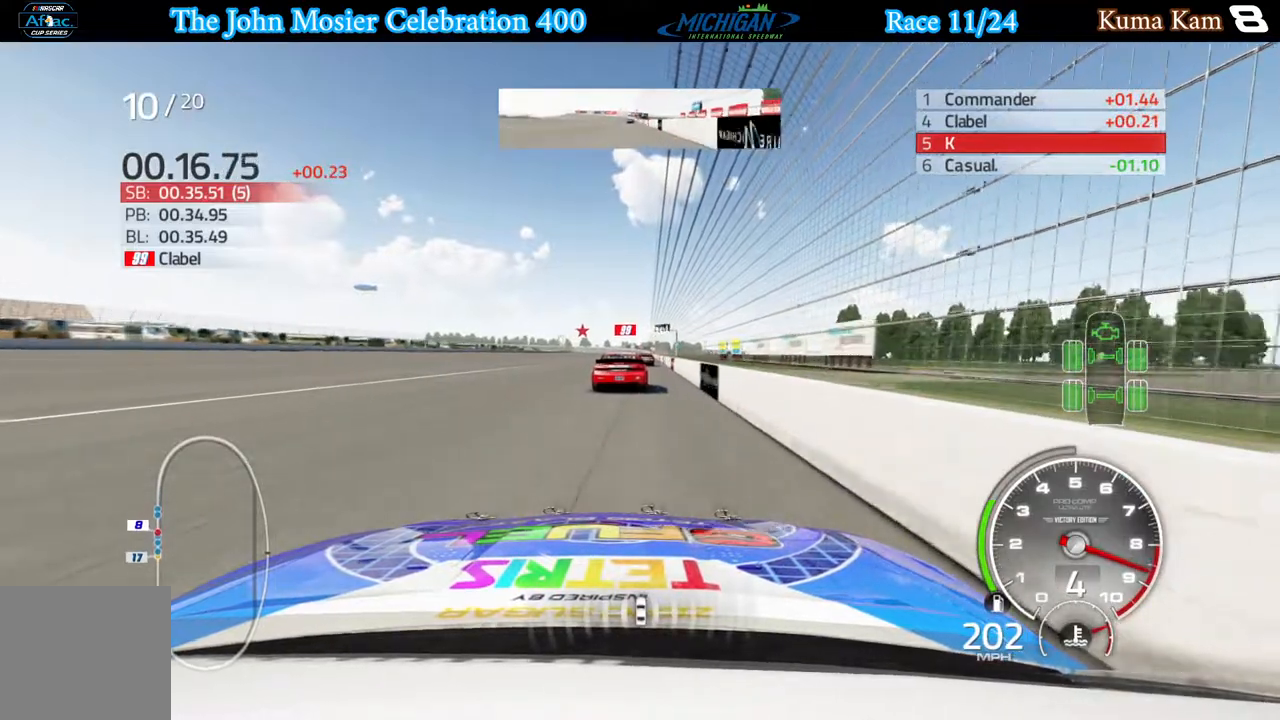
Gameplay with a controller (Xbox layout); each line is a JSON object with the inputs held at the frame after it. "events" lists button and stick changes between this image and that frame as [ms after this image, input, new state], when the widget could be followed in between.
{"buttons": ["R2"], "left_stick": "center", "right_stick": "center", "events": [[100, "left_stick", "right"], [167, "left_stick", "center"], [367, "left_stick", "right"], [433, "left_stick", "center"]]}
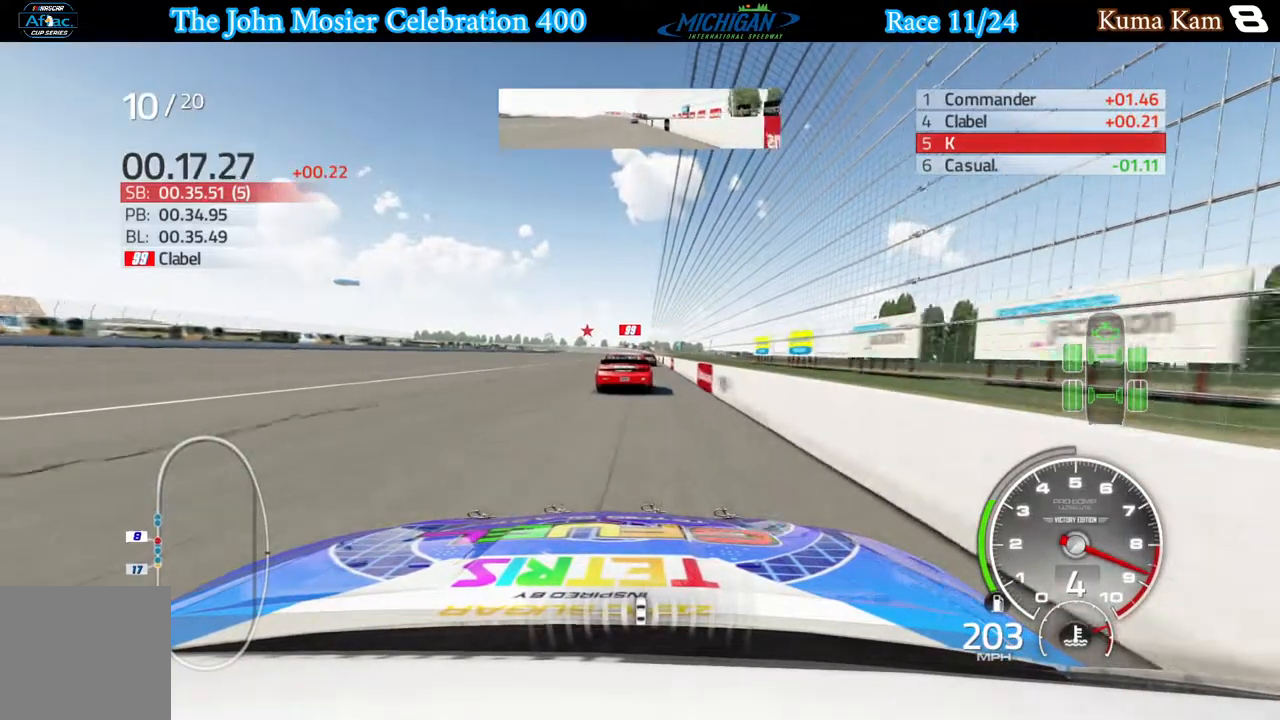
{"buttons": ["R2"], "left_stick": "right", "right_stick": "center", "events": [[217, "left_stick", "right"], [267, "left_stick", "center"], [483, "left_stick", "right"]]}
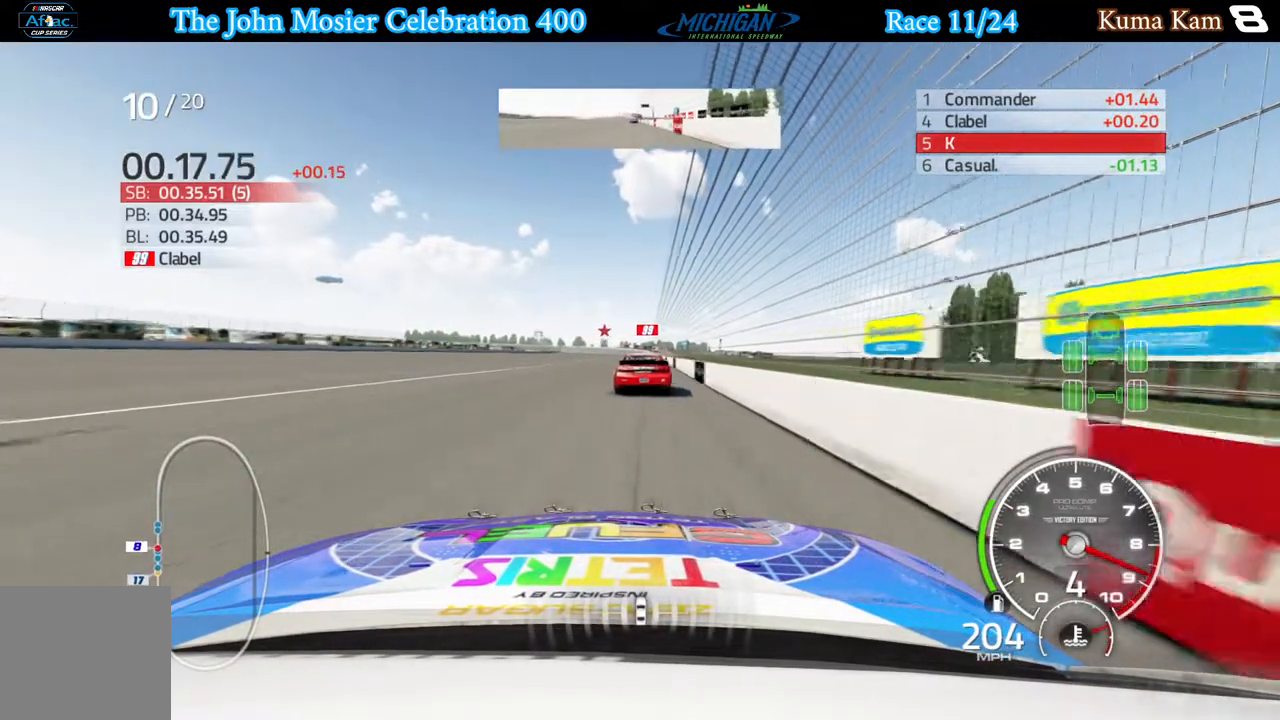
{"buttons": ["R2"], "left_stick": "right", "right_stick": "center", "events": [[33, "left_stick", "center"], [233, "left_stick", "down-right"], [283, "left_stick", "center"], [467, "left_stick", "right"]]}
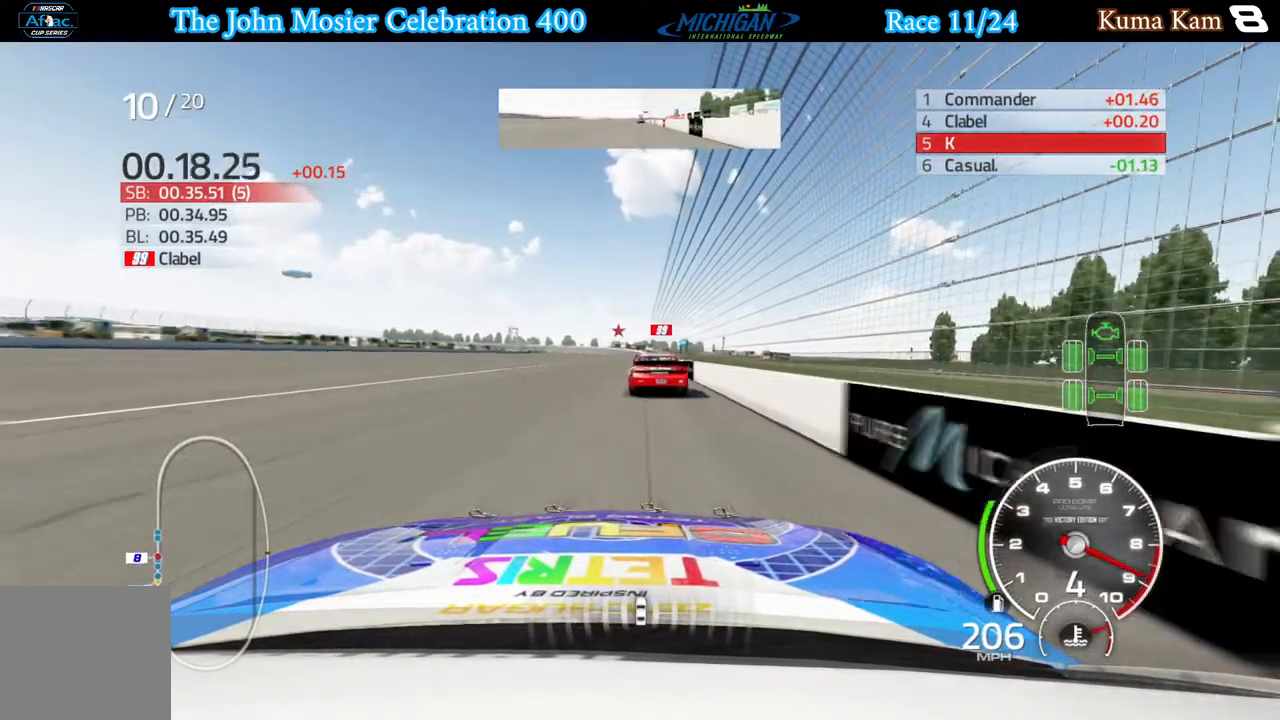
{"buttons": ["R2"], "left_stick": "center", "right_stick": "center", "events": [[33, "left_stick", "center"], [267, "left_stick", "right"], [317, "left_stick", "center"]]}
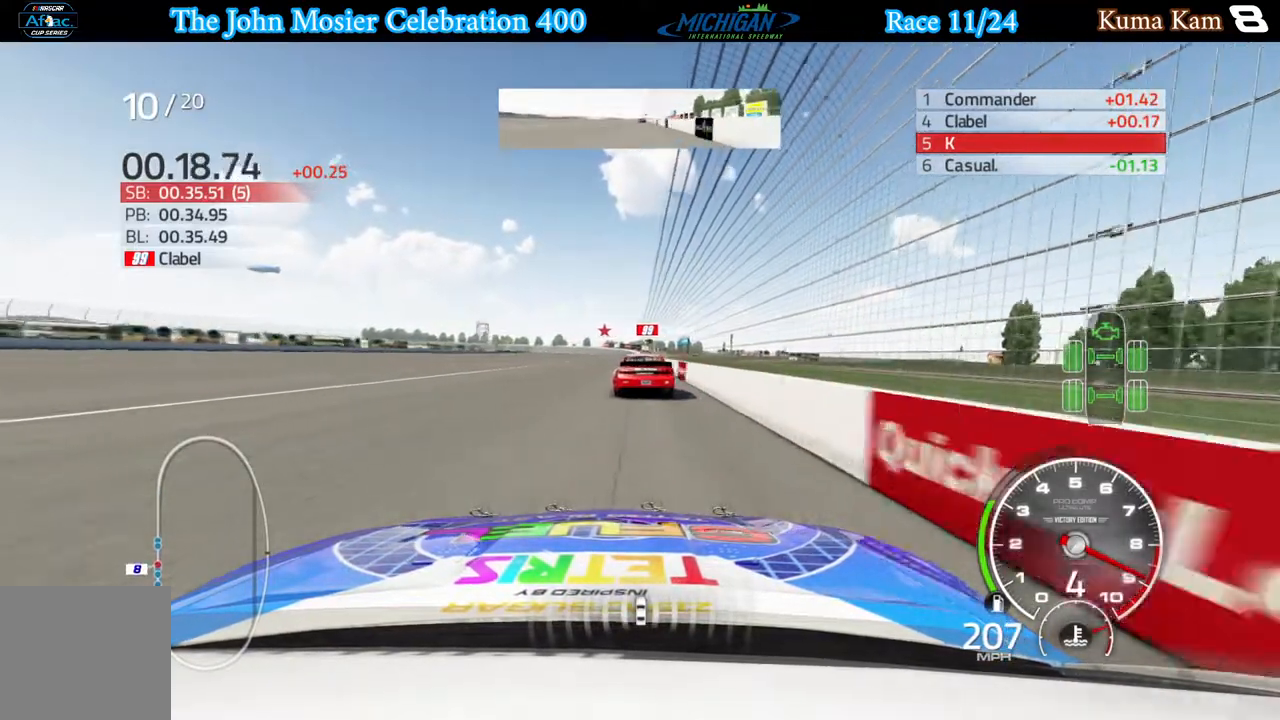
{"buttons": ["R2"], "left_stick": "center", "right_stick": "center", "events": [[283, "left_stick", "right"], [350, "left_stick", "center"]]}
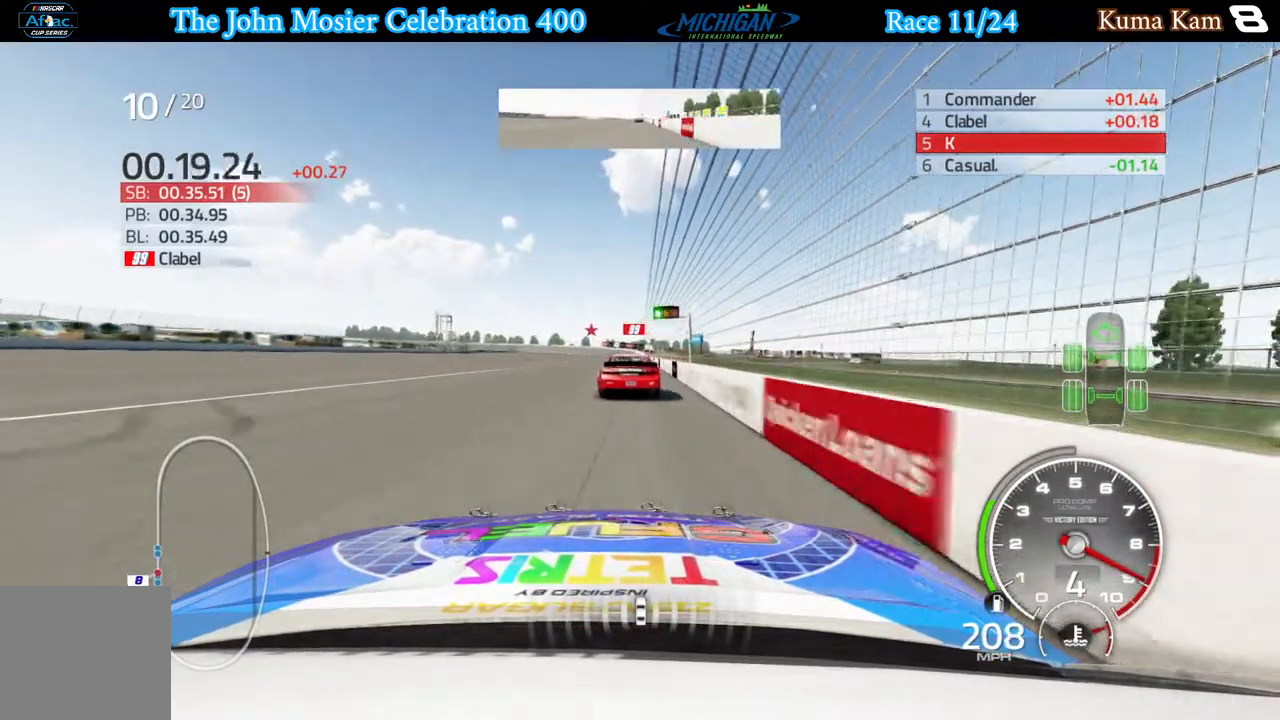
{"buttons": ["R2"], "left_stick": "center", "right_stick": "center", "events": []}
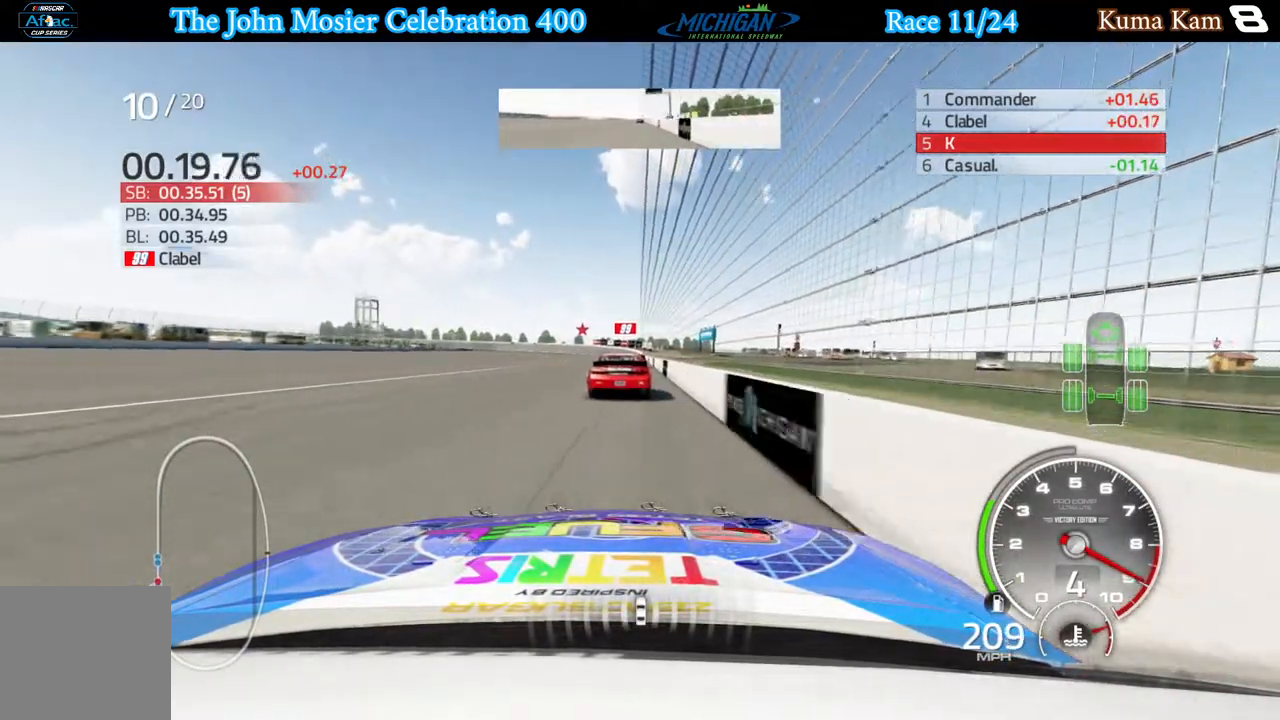
{"buttons": ["R2"], "left_stick": "center", "right_stick": "center", "events": [[183, "left_stick", "right"], [250, "left_stick", "center"]]}
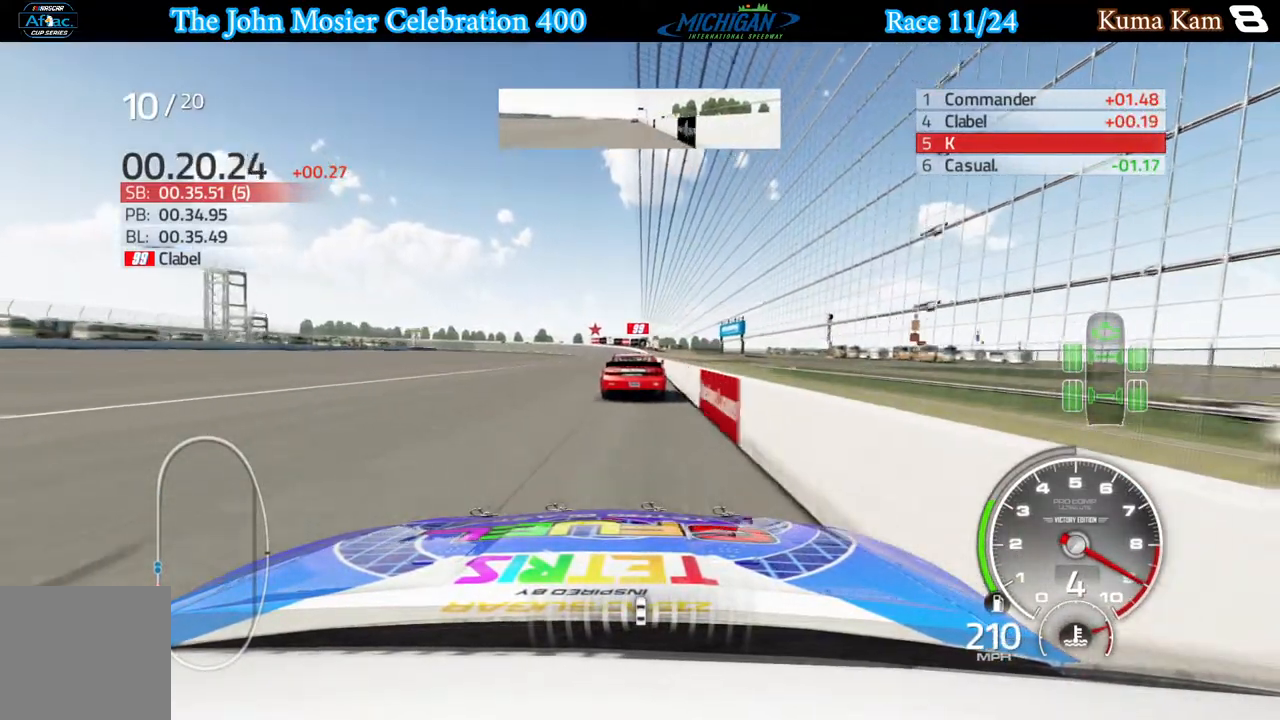
{"buttons": ["R2"], "left_stick": "center", "right_stick": "center", "events": [[267, "left_stick", "right"], [317, "left_stick", "center"]]}
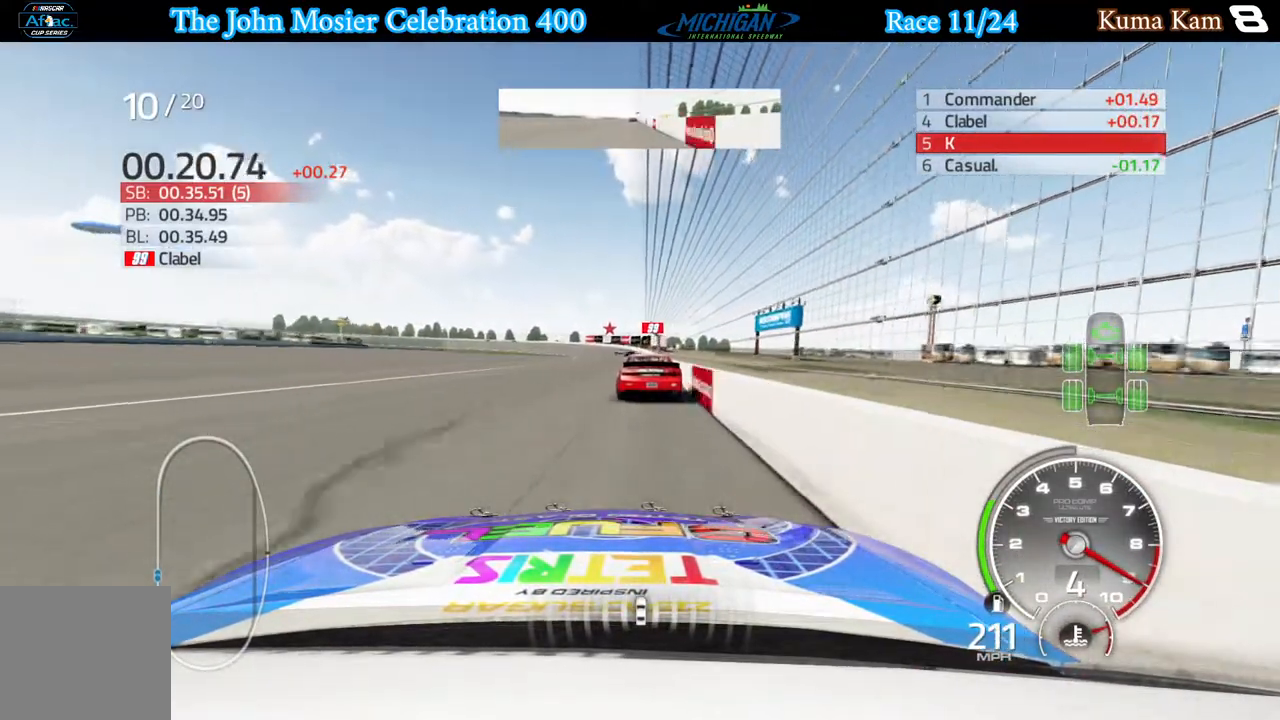
{"buttons": ["R2"], "left_stick": "left", "right_stick": "center", "events": [[383, "left_stick", "left"]]}
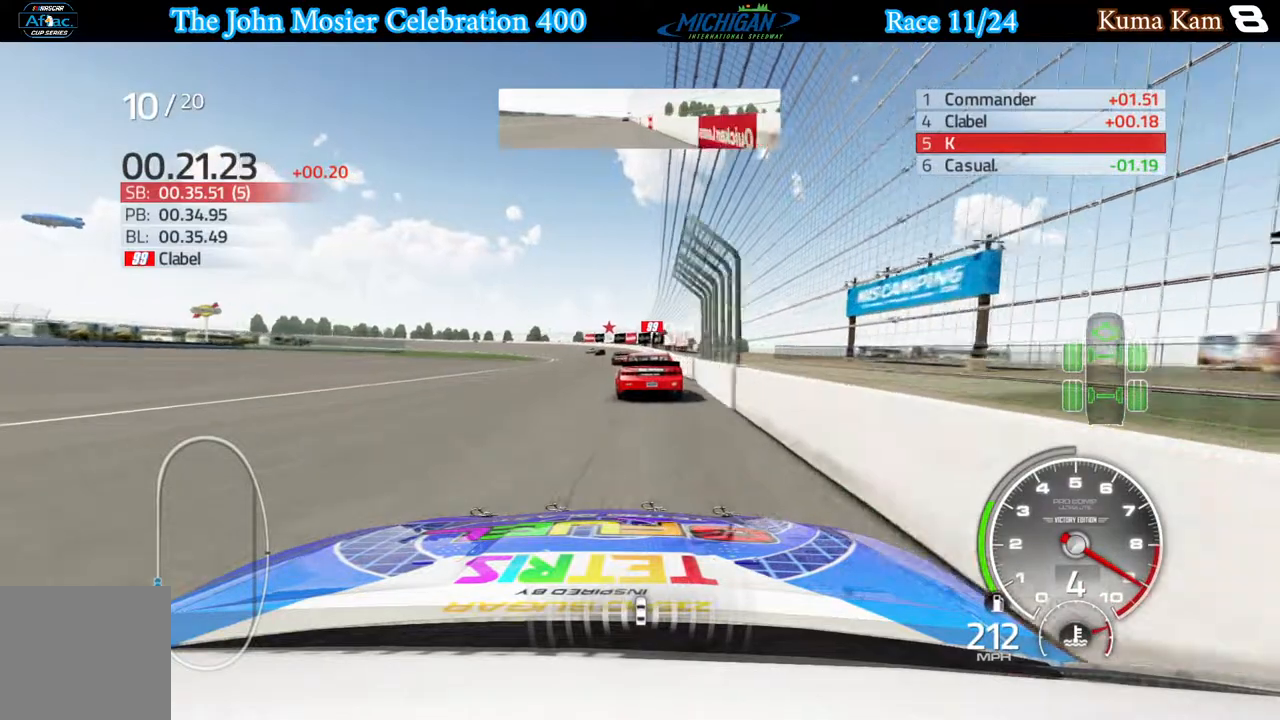
{"buttons": ["R2"], "left_stick": "left", "right_stick": "center", "events": []}
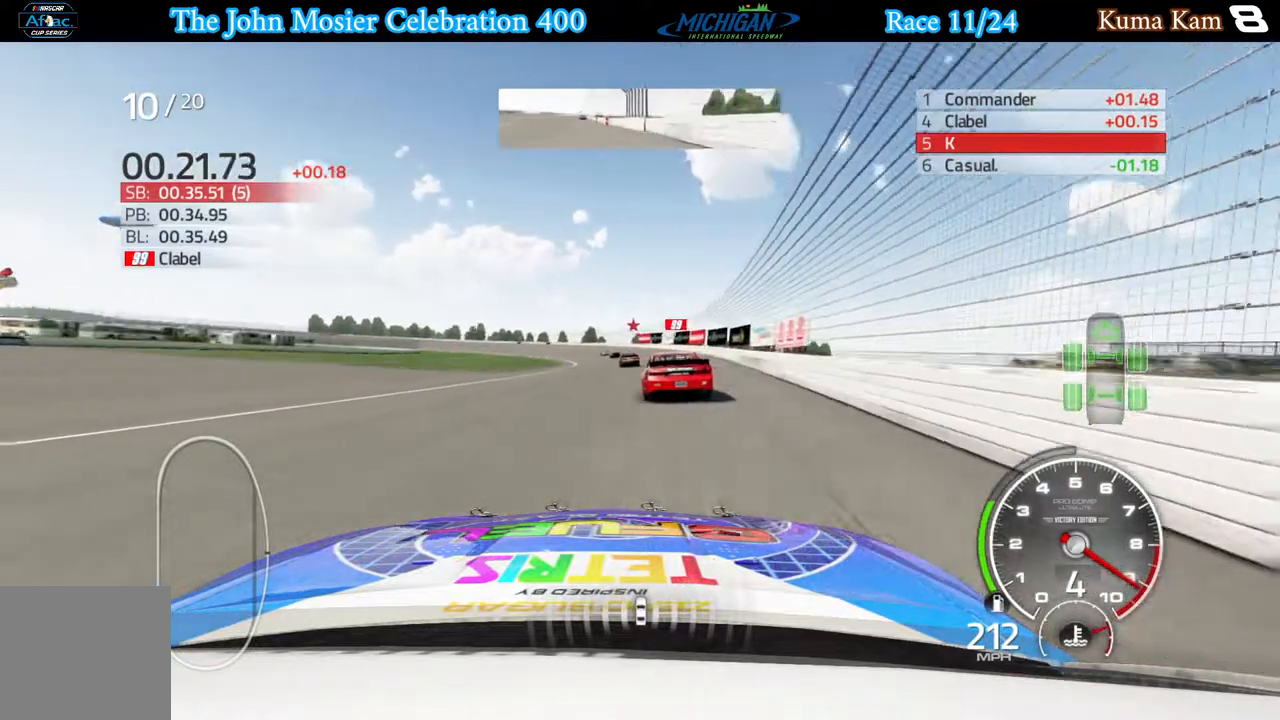
{"buttons": ["R2"], "left_stick": "left", "right_stick": "center", "events": []}
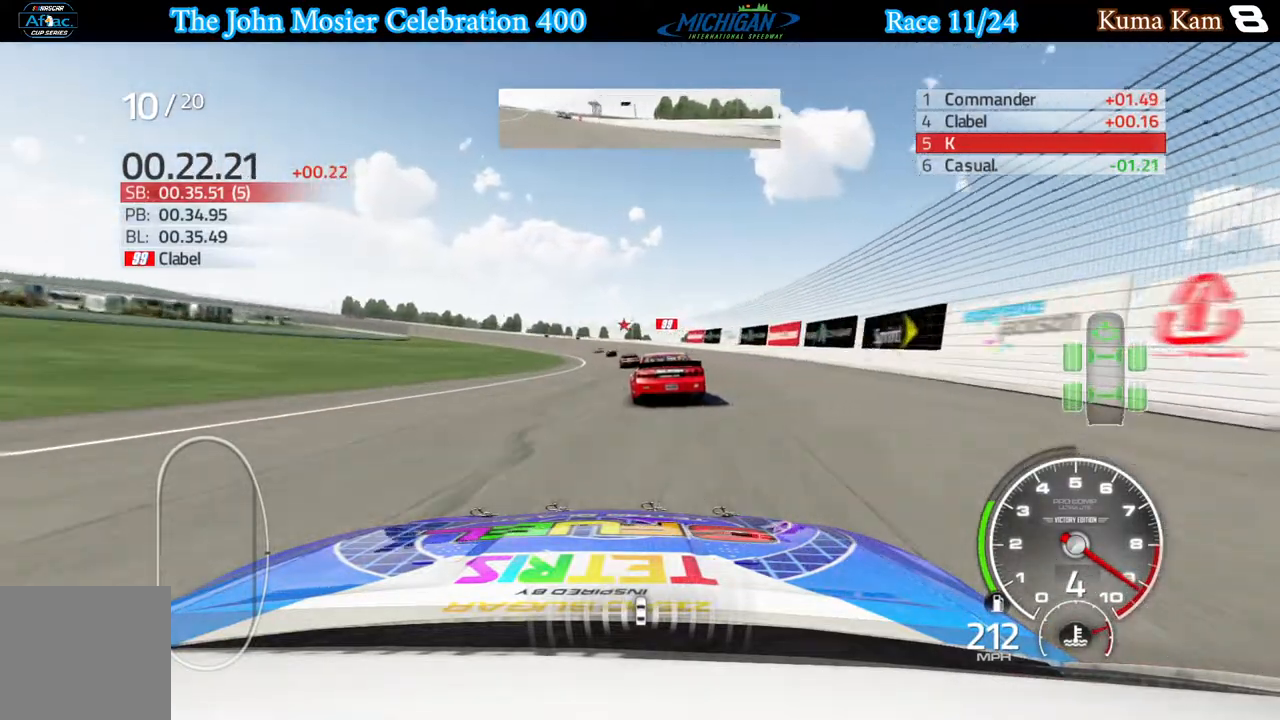
{"buttons": ["L2"], "left_stick": "left", "right_stick": "center", "events": [[67, "R2", "up"], [300, "L2", "down"]]}
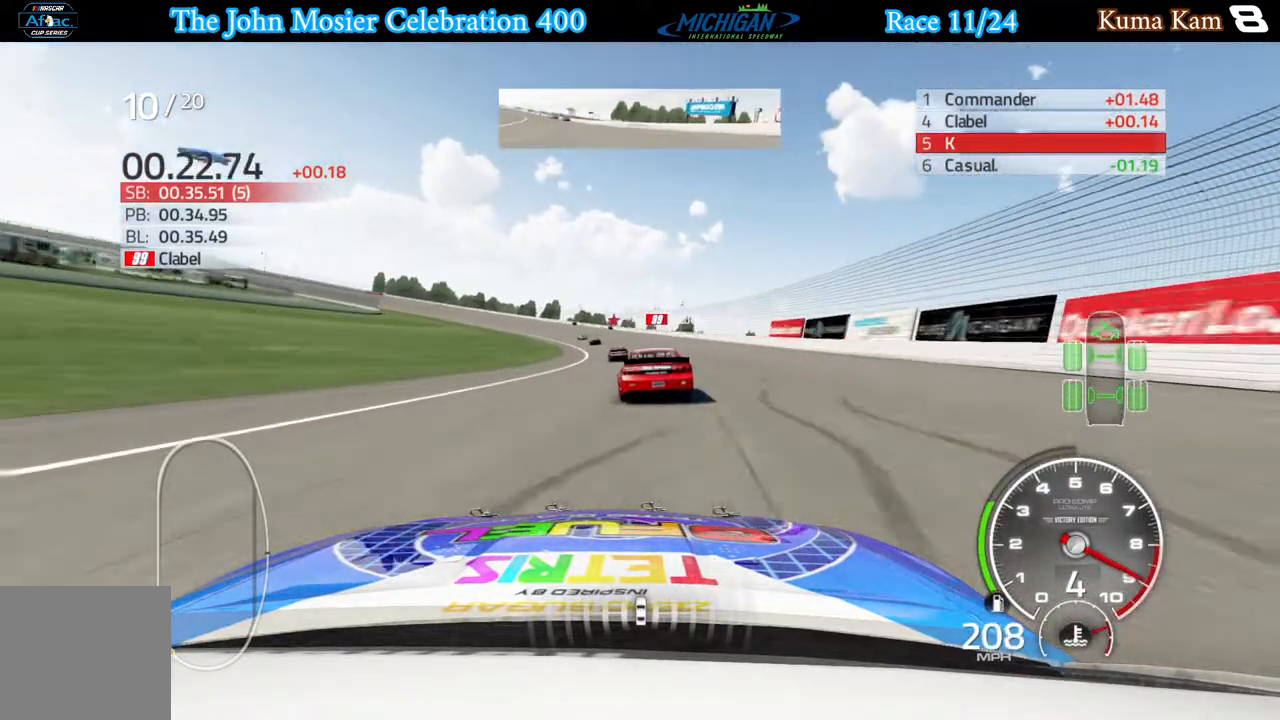
{"buttons": ["R2"], "left_stick": "left", "right_stick": "center", "events": [[200, "L2", "up"], [383, "R2", "down"]]}
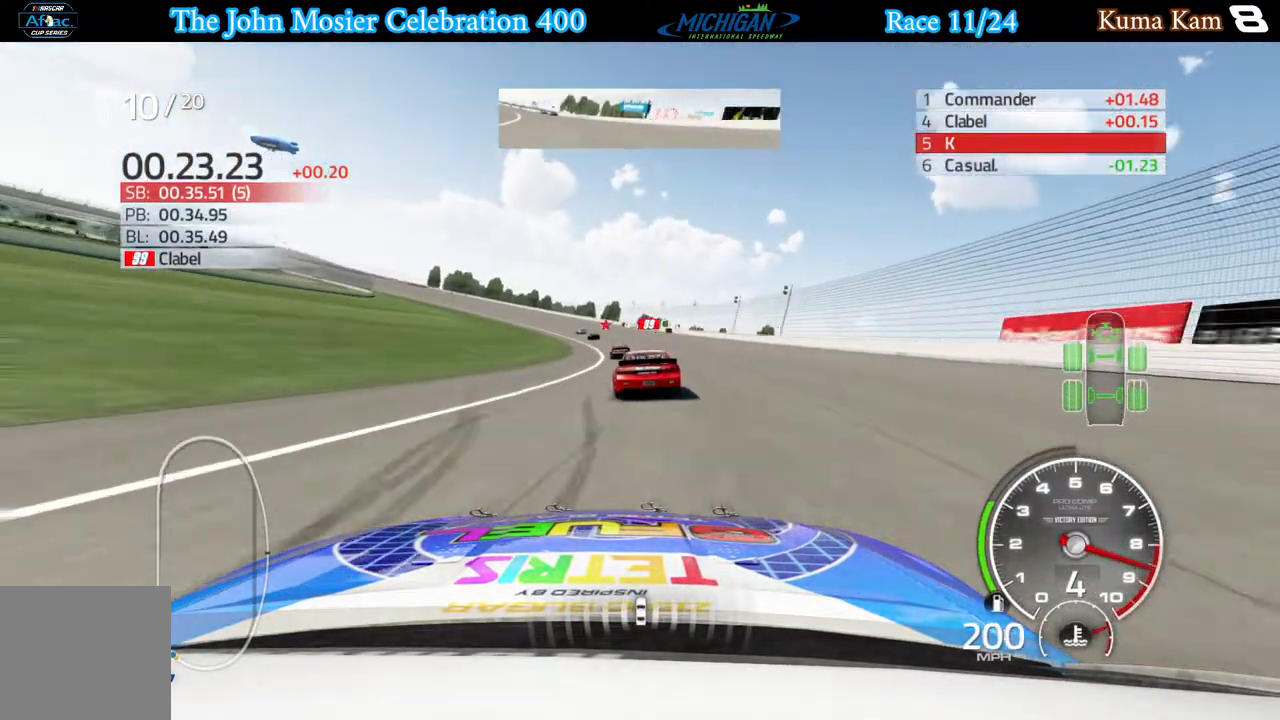
{"buttons": ["L2"], "left_stick": "left", "right_stick": "center", "events": [[67, "R2", "up"], [500, "L2", "down"]]}
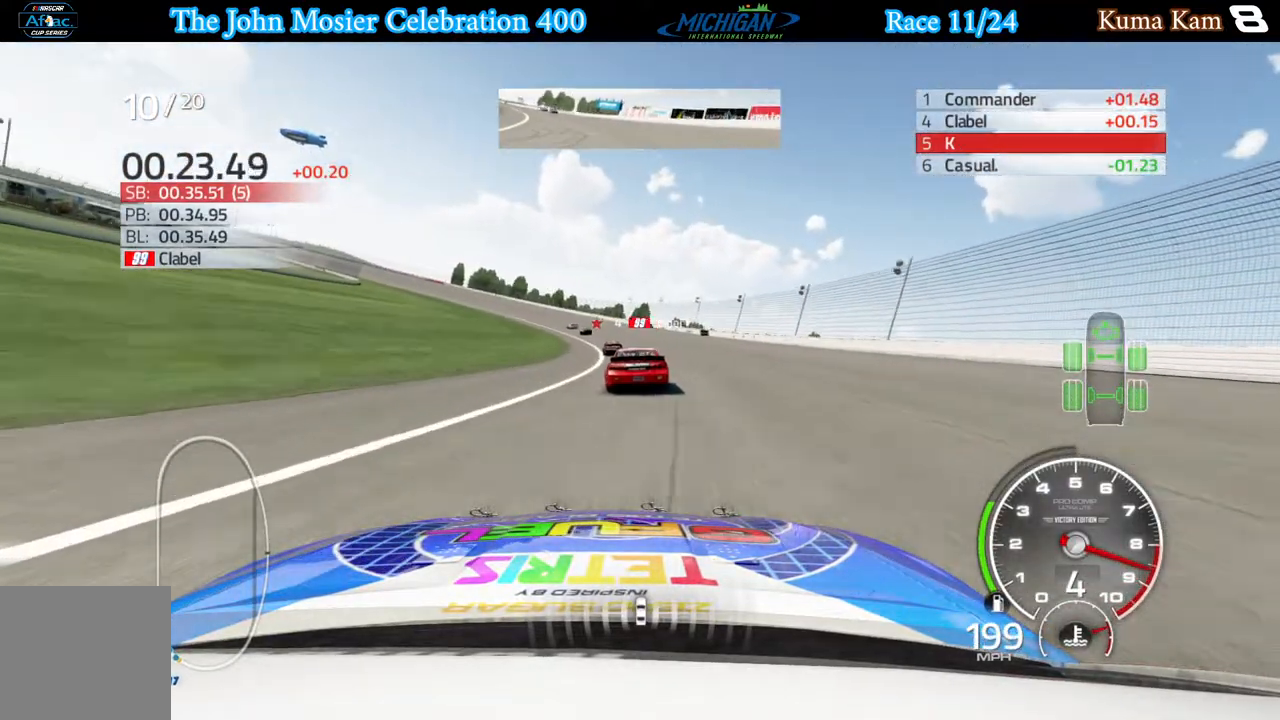
{"buttons": ["R2"], "left_stick": "left", "right_stick": "center", "events": [[100, "L2", "up"], [317, "R2", "down"]]}
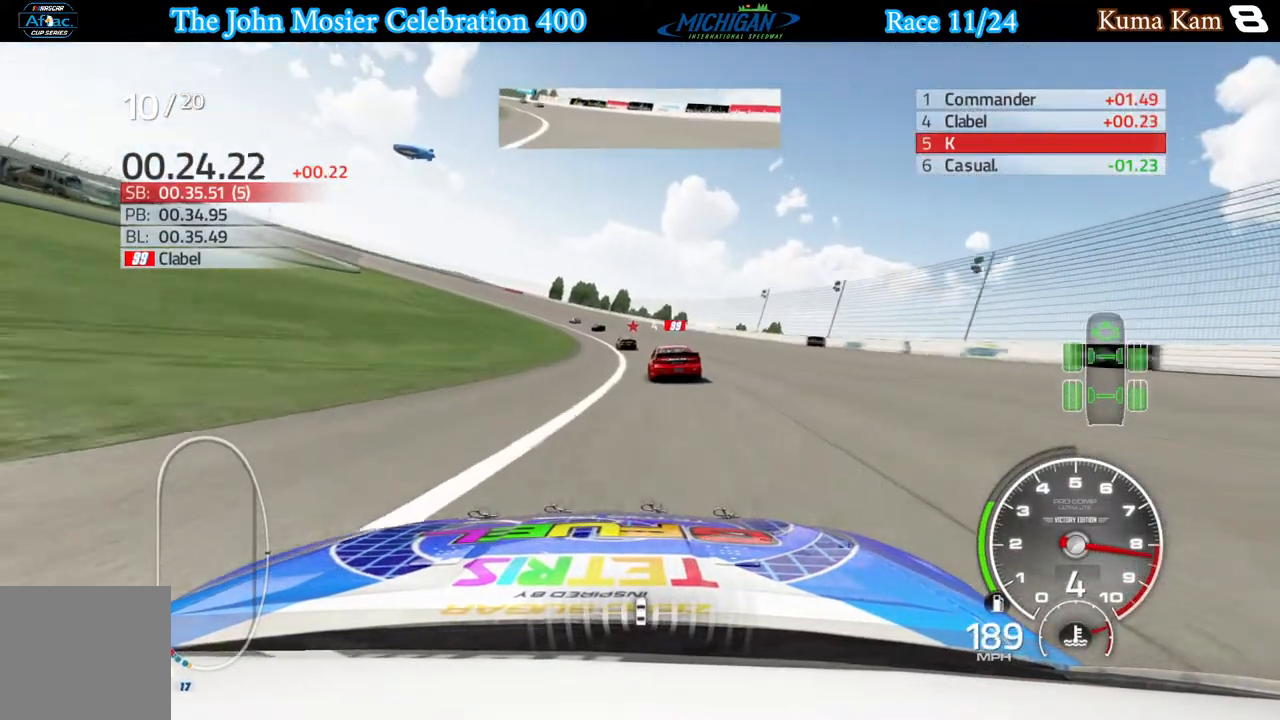
{"buttons": ["R2"], "left_stick": "left", "right_stick": "center", "events": []}
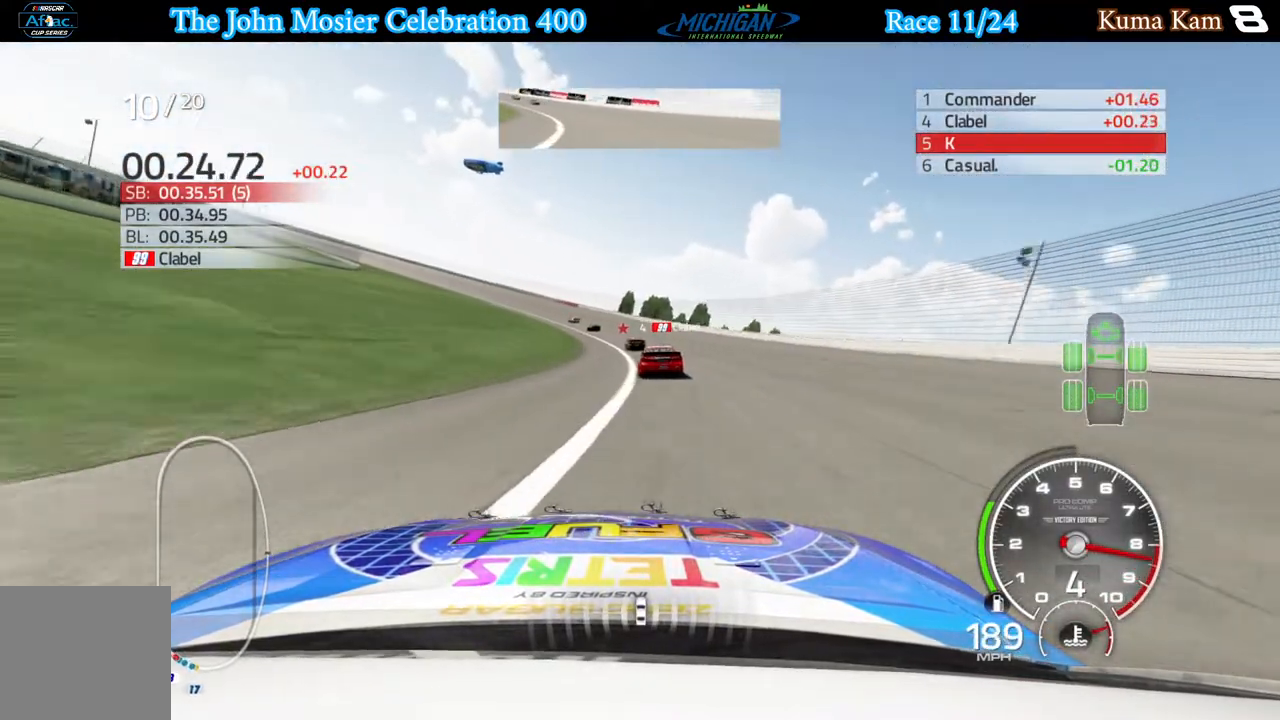
{"buttons": ["R2"], "left_stick": "left", "right_stick": "center", "events": []}
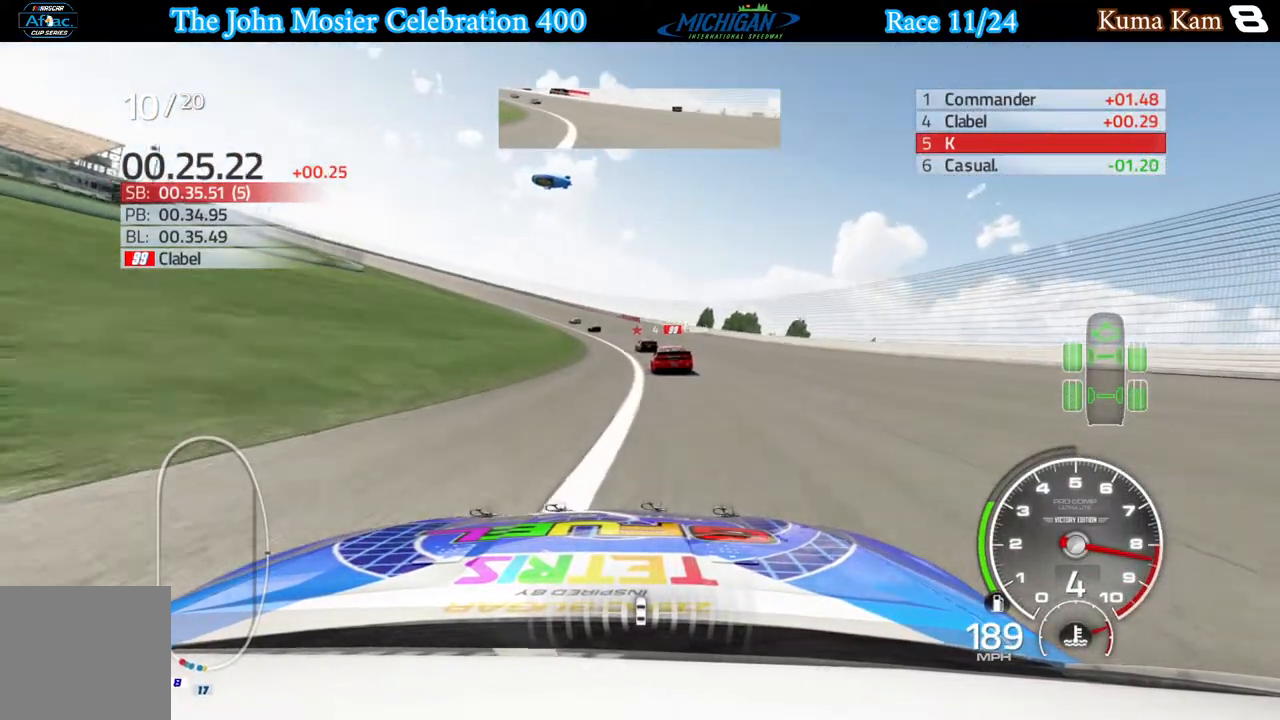
{"buttons": ["R2"], "left_stick": "left", "right_stick": "center", "events": []}
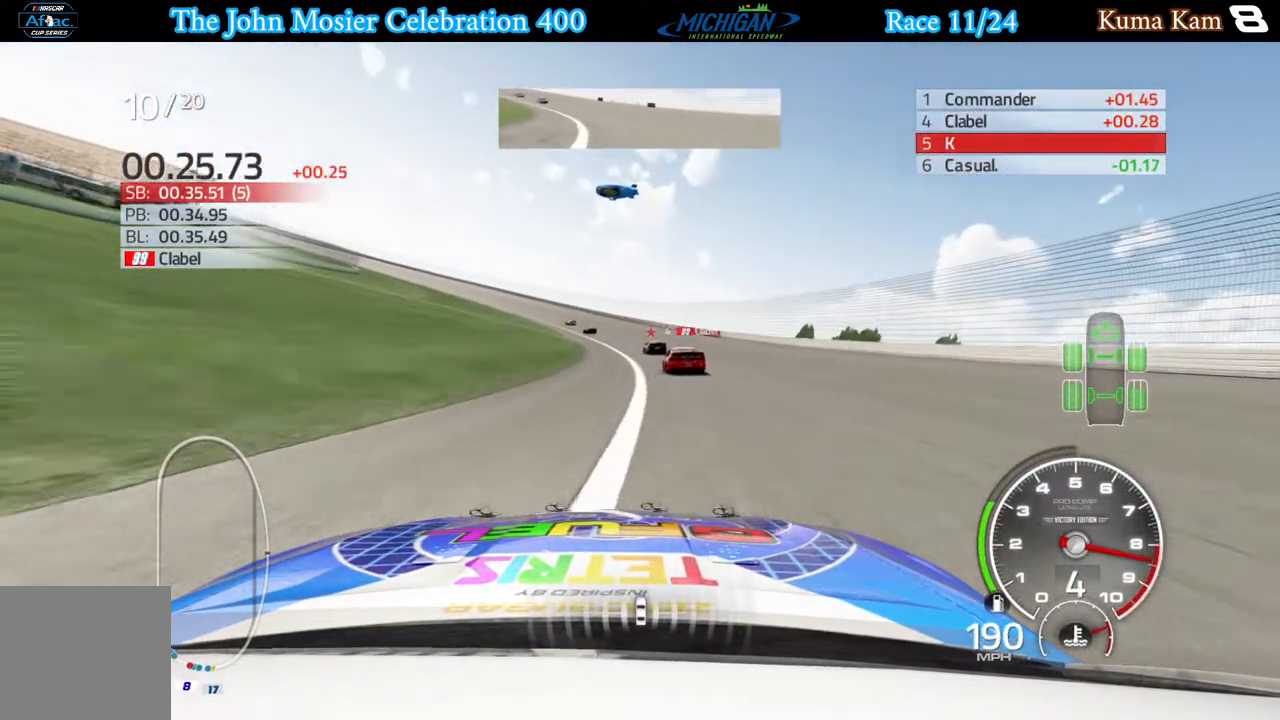
{"buttons": ["R2"], "left_stick": "left", "right_stick": "center", "events": []}
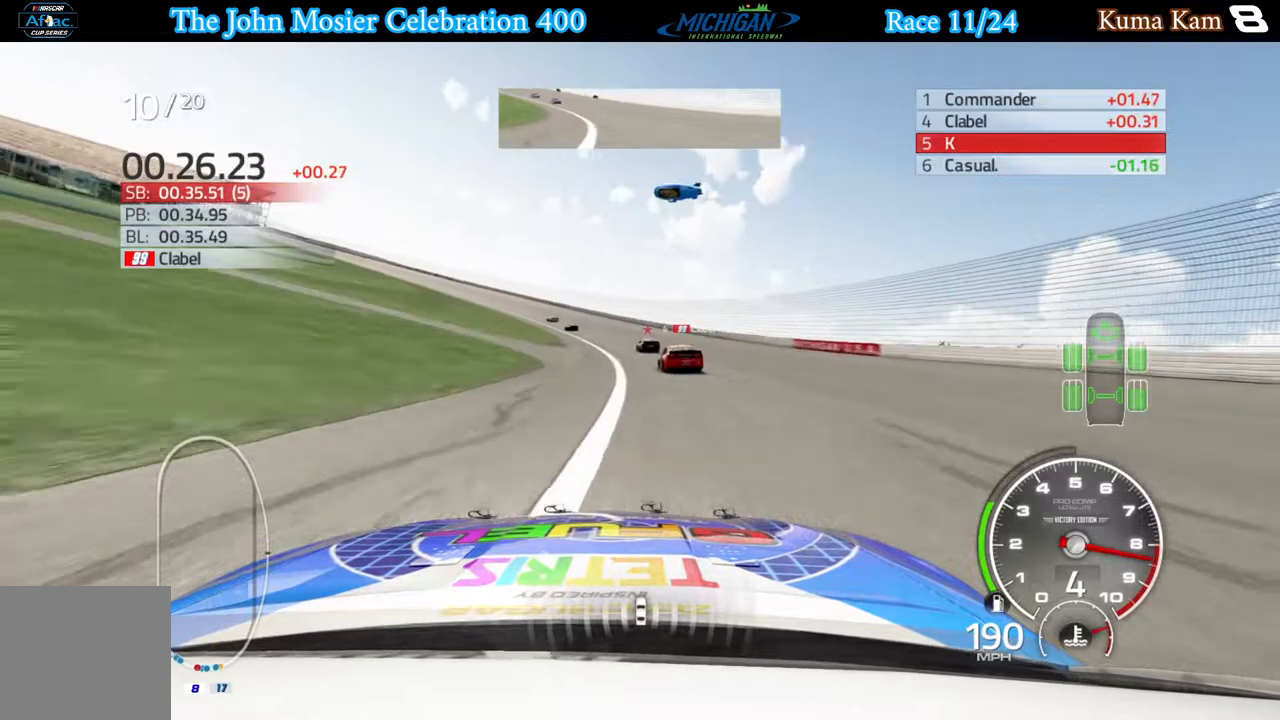
{"buttons": ["R2"], "left_stick": "center", "right_stick": "center", "events": [[117, "left_stick", "center"], [250, "left_stick", "left"], [467, "left_stick", "center"]]}
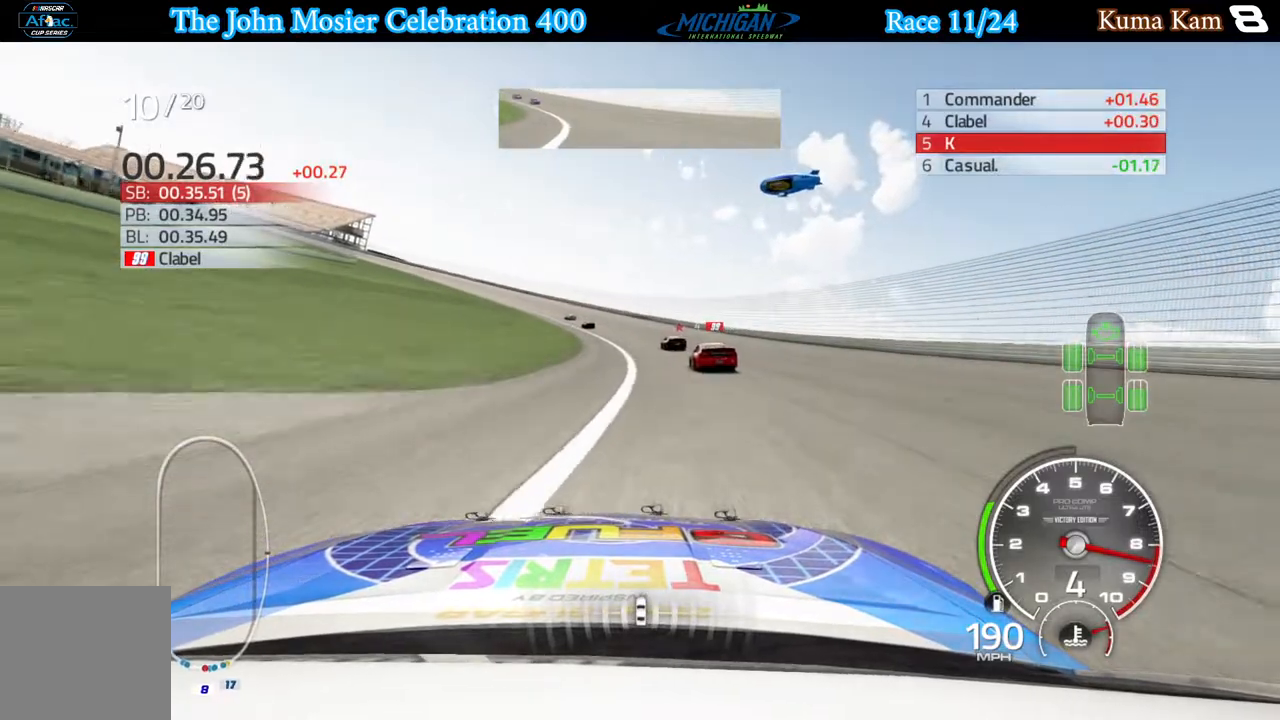
{"buttons": ["R2"], "left_stick": "left", "right_stick": "center", "events": [[67, "left_stick", "left"]]}
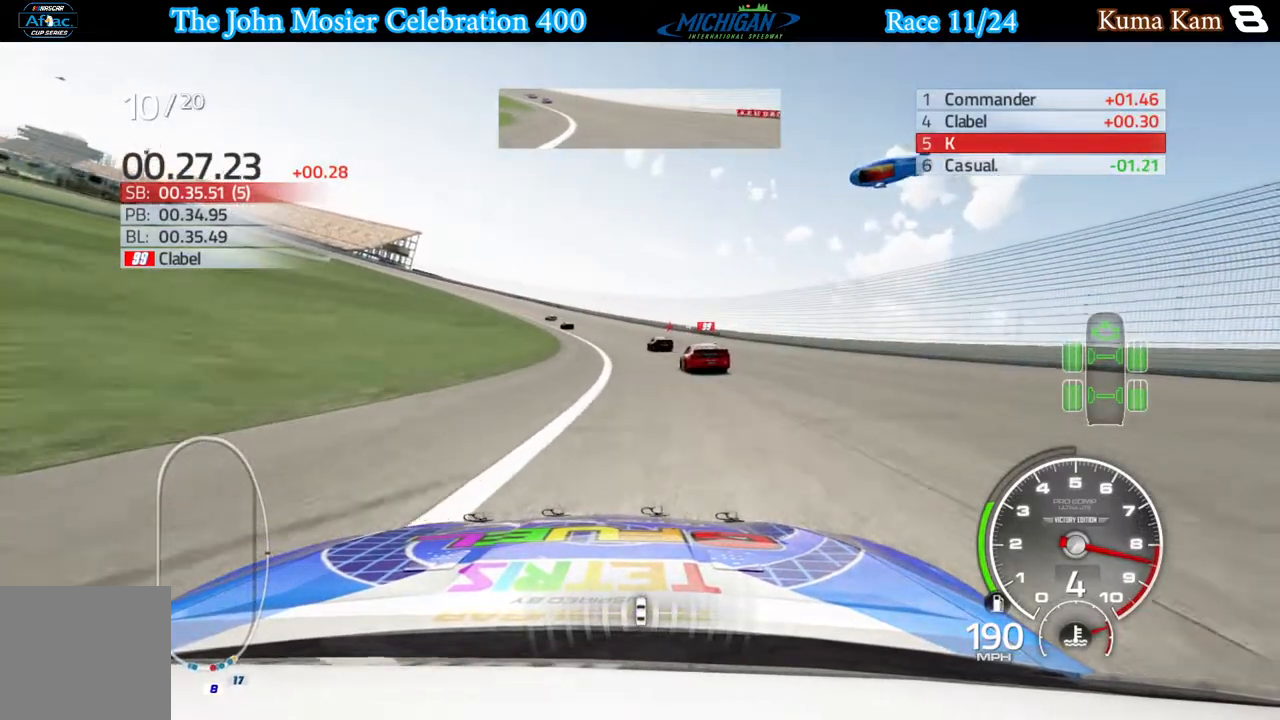
{"buttons": ["R2"], "left_stick": "left", "right_stick": "center", "events": []}
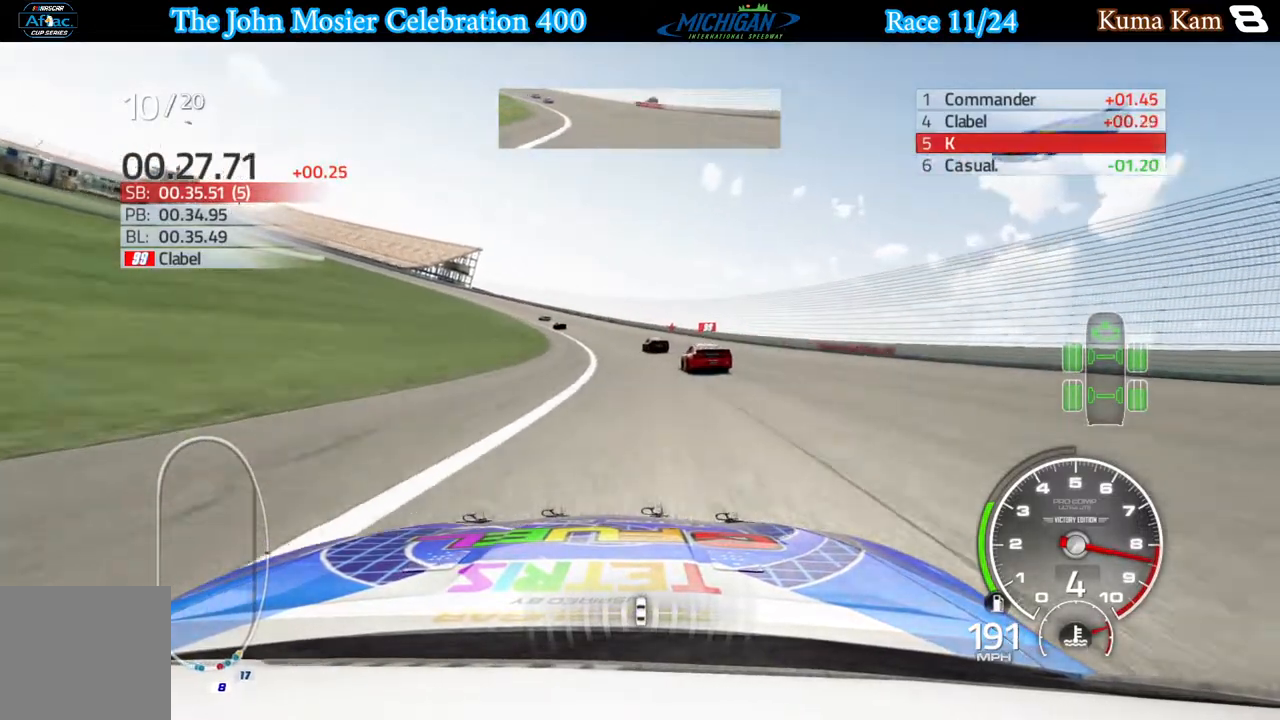
{"buttons": ["R2"], "left_stick": "left", "right_stick": "center", "events": [[100, "left_stick", "center"], [183, "left_stick", "left"]]}
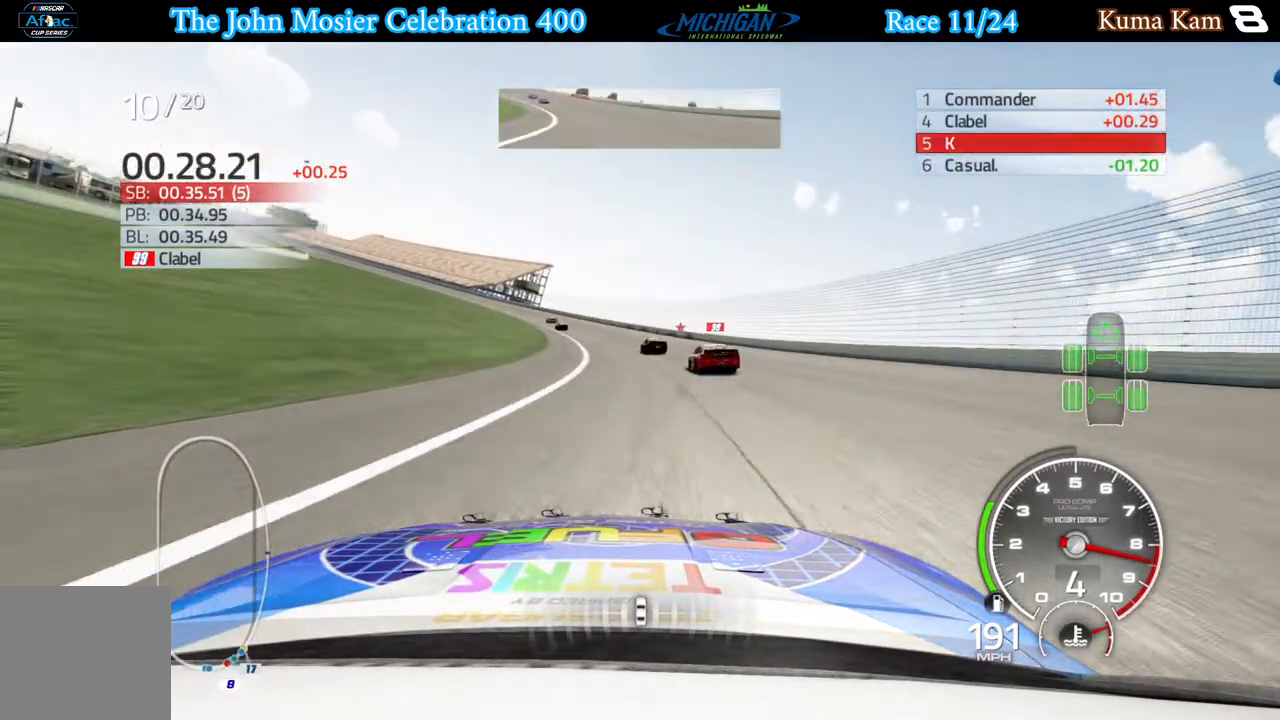
{"buttons": ["R2"], "left_stick": "left", "right_stick": "center", "events": []}
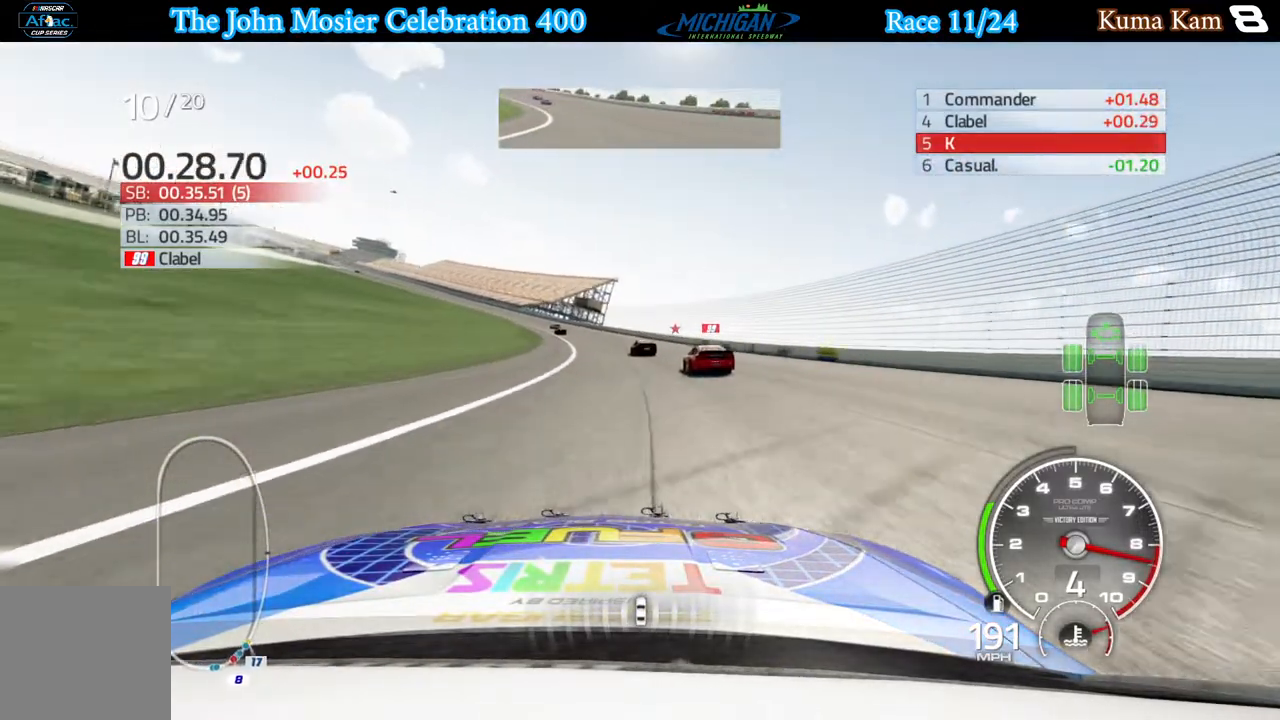
{"buttons": ["R2"], "left_stick": "left", "right_stick": "center", "events": []}
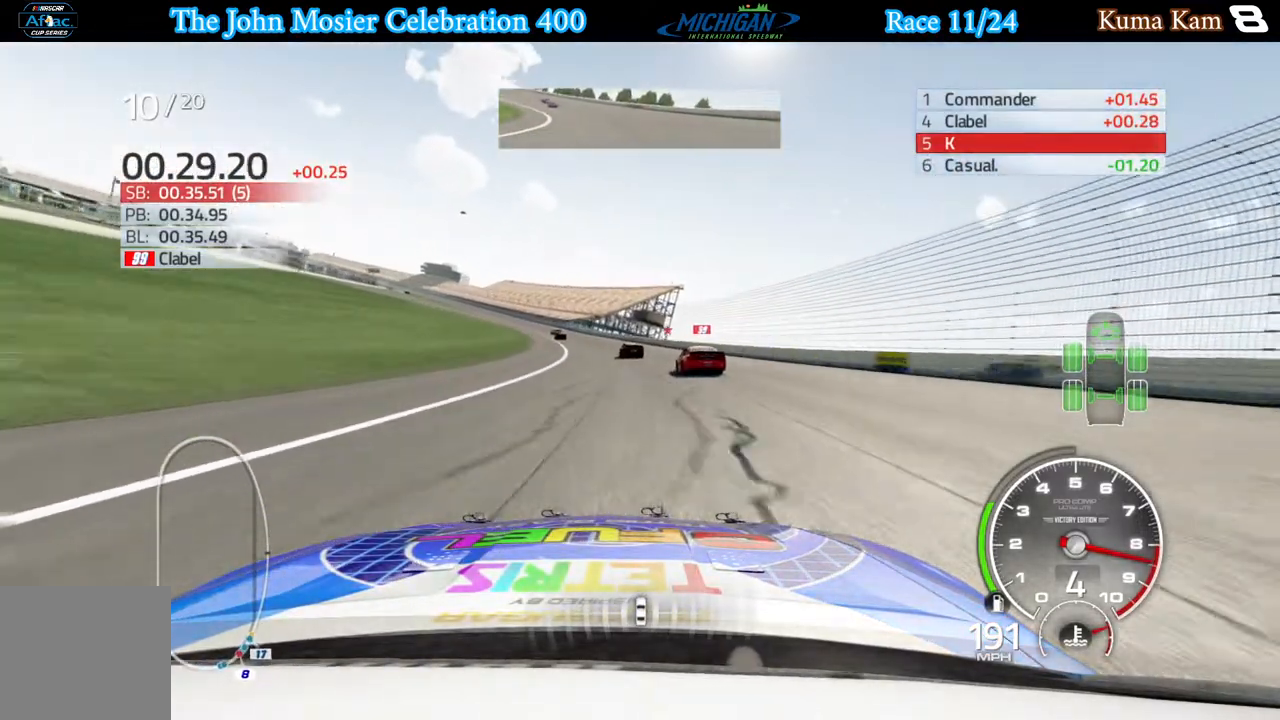
{"buttons": ["R2"], "left_stick": "left", "right_stick": "center", "events": []}
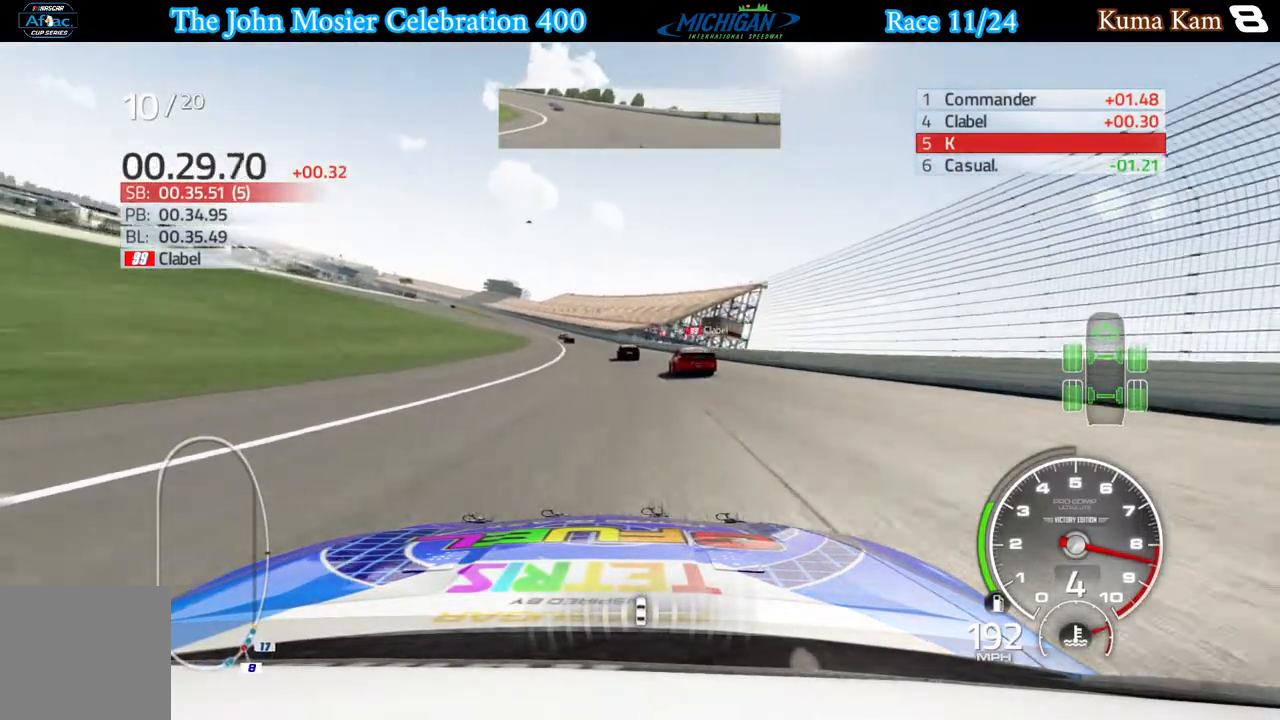
{"buttons": ["R2"], "left_stick": "left", "right_stick": "center", "events": [[300, "left_stick", "center"], [417, "left_stick", "left"]]}
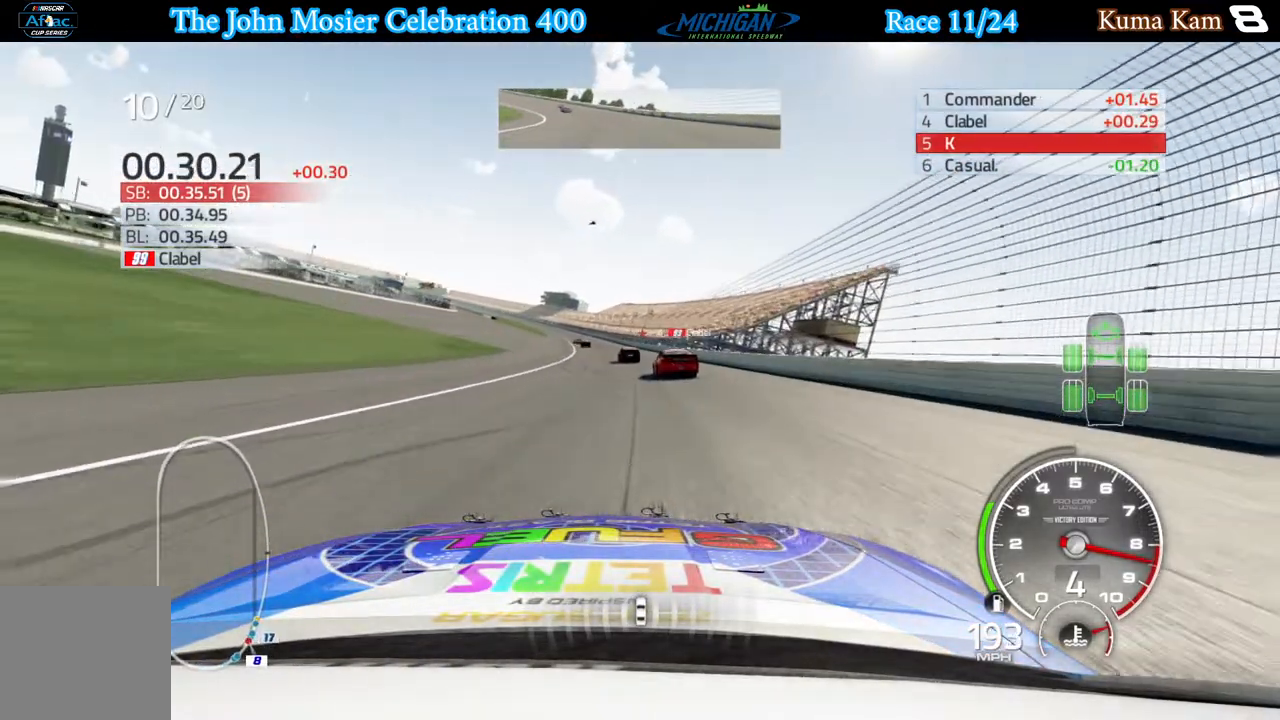
{"buttons": ["R2"], "left_stick": "left", "right_stick": "center", "events": [[83, "left_stick", "center"], [217, "left_stick", "left"], [383, "left_stick", "center"], [483, "left_stick", "left"]]}
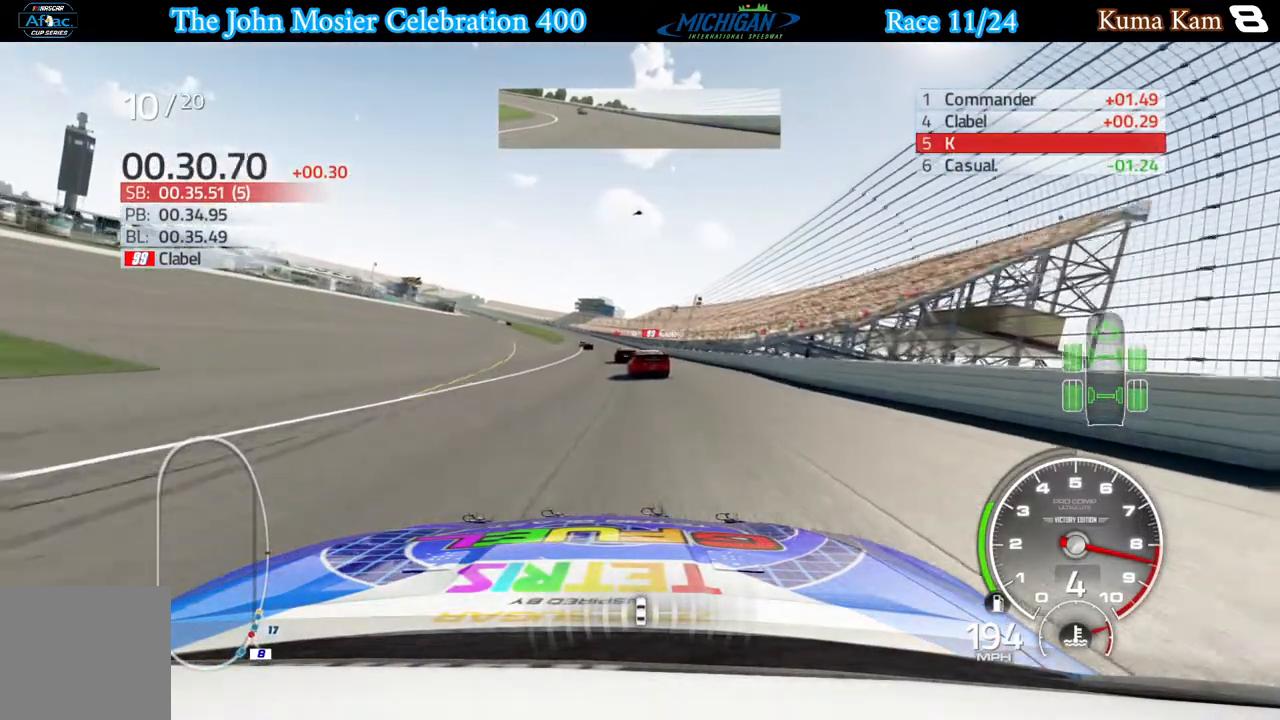
{"buttons": ["R2"], "left_stick": "center", "right_stick": "center", "events": [[150, "left_stick", "center"], [283, "left_stick", "left"], [433, "left_stick", "center"]]}
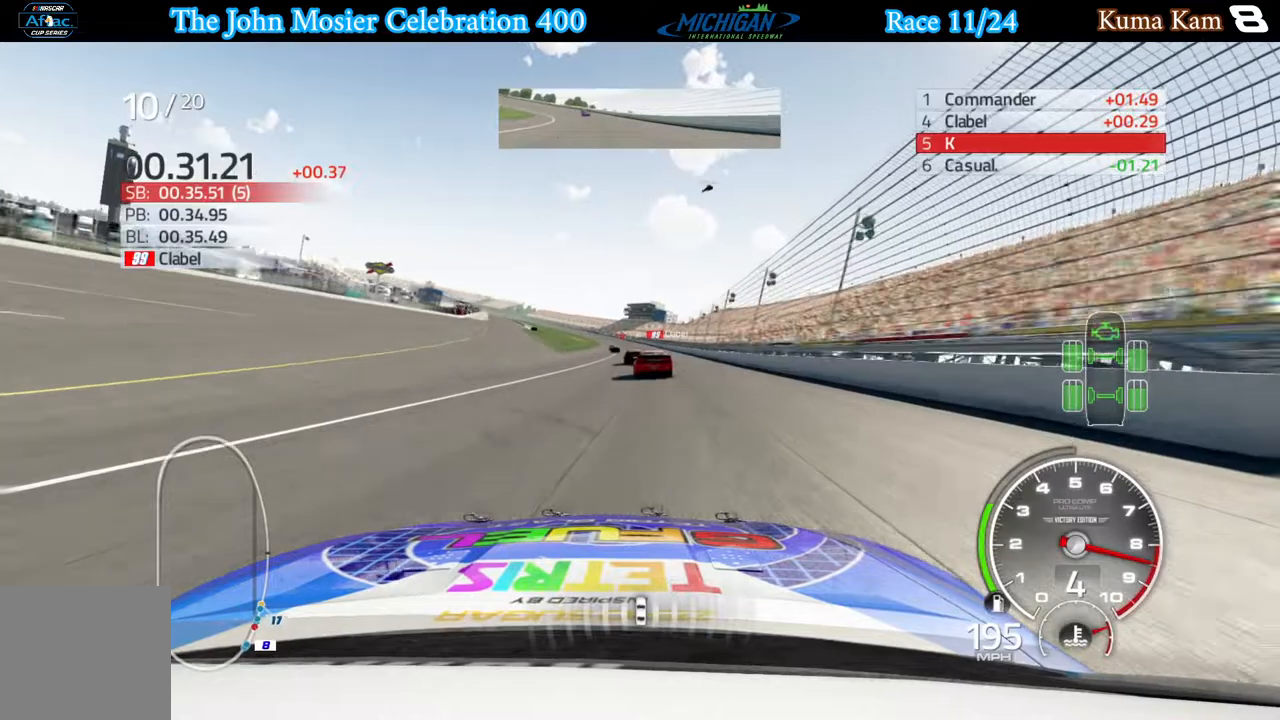
{"buttons": ["R2"], "left_stick": "center", "right_stick": "center", "events": [[100, "left_stick", "left"], [200, "left_stick", "center"]]}